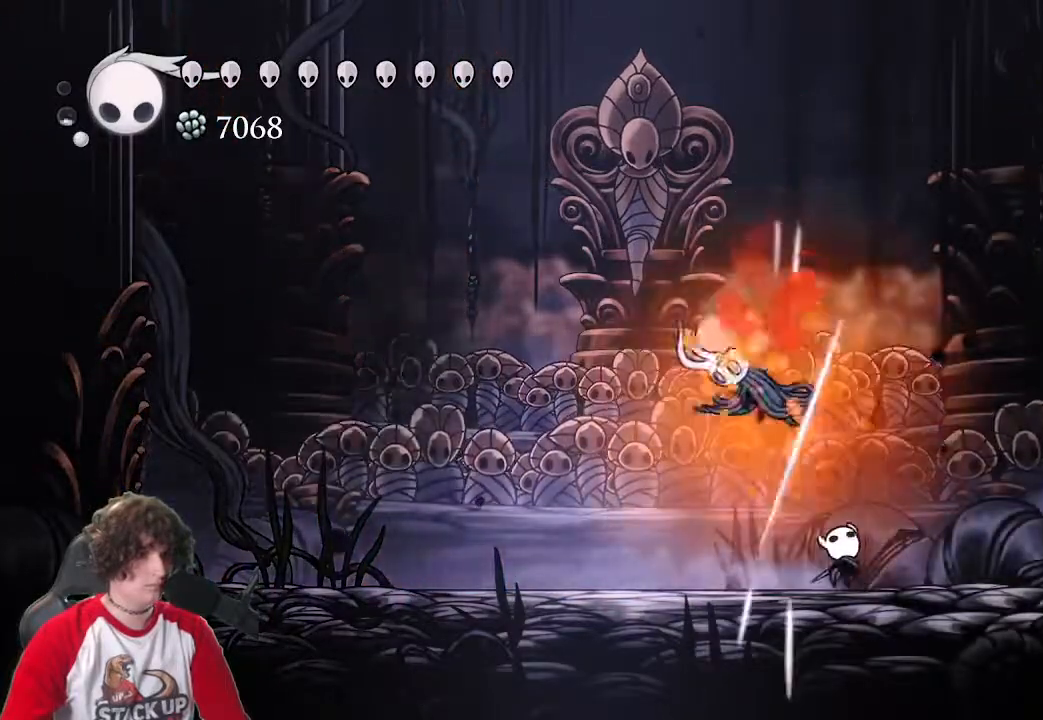
Gameplay with keyboard; each line is a JSON object with the keys held at the frame after it. "events" lists presses ("down") and releases ("up") of "a", "attack", "cast", "cdash", "d", "dash", "dream", "focus", "inv", "jump", "map", "s" and "w" between this image and that frame as [ms after this image, input, new state], when the widget could be followed in between. No other keys are recorded. Mouse input is not recorded. Key names are as the overlay labels them; some are game actions (e.g. jump) rather than physical keys.
{"keys": ["a"], "events": [[16, "w", "up"], [116, "a", "down"], [150, "d", "up"], [200, "attack", "down"], [383, "attack", "up"]]}
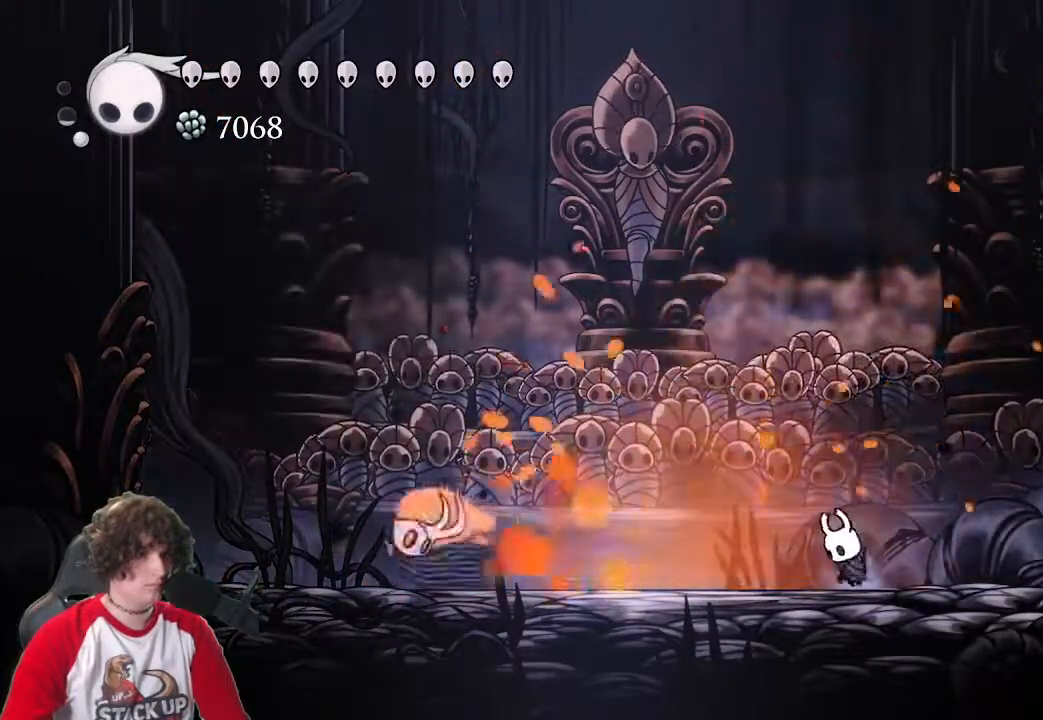
{"keys": [], "events": [[33, "cast", "down"], [83, "a", "up"], [116, "cast", "up"]]}
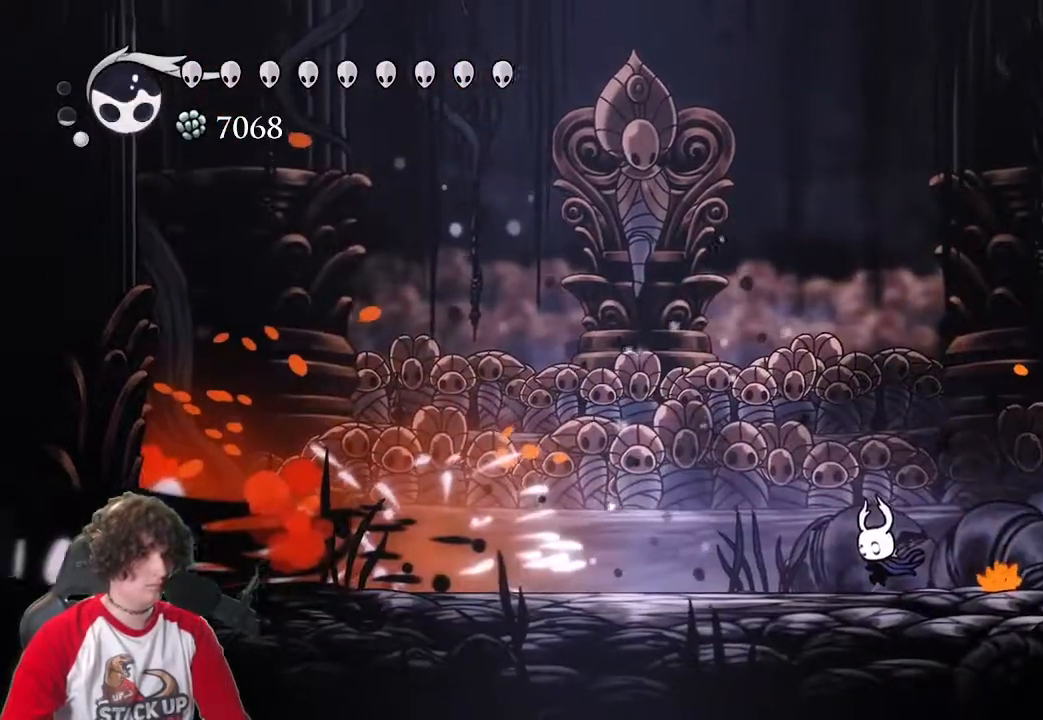
{"keys": ["a"], "events": [[183, "a", "down"]]}
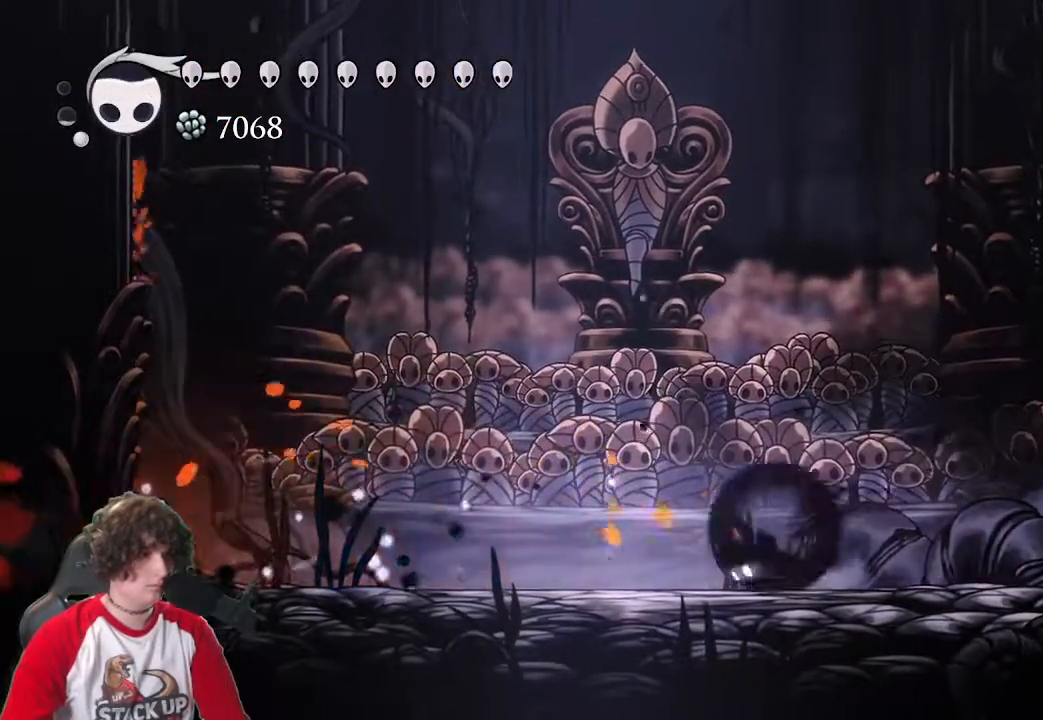
{"keys": ["a"], "events": [[16, "dash", "down"], [150, "dash", "up"]]}
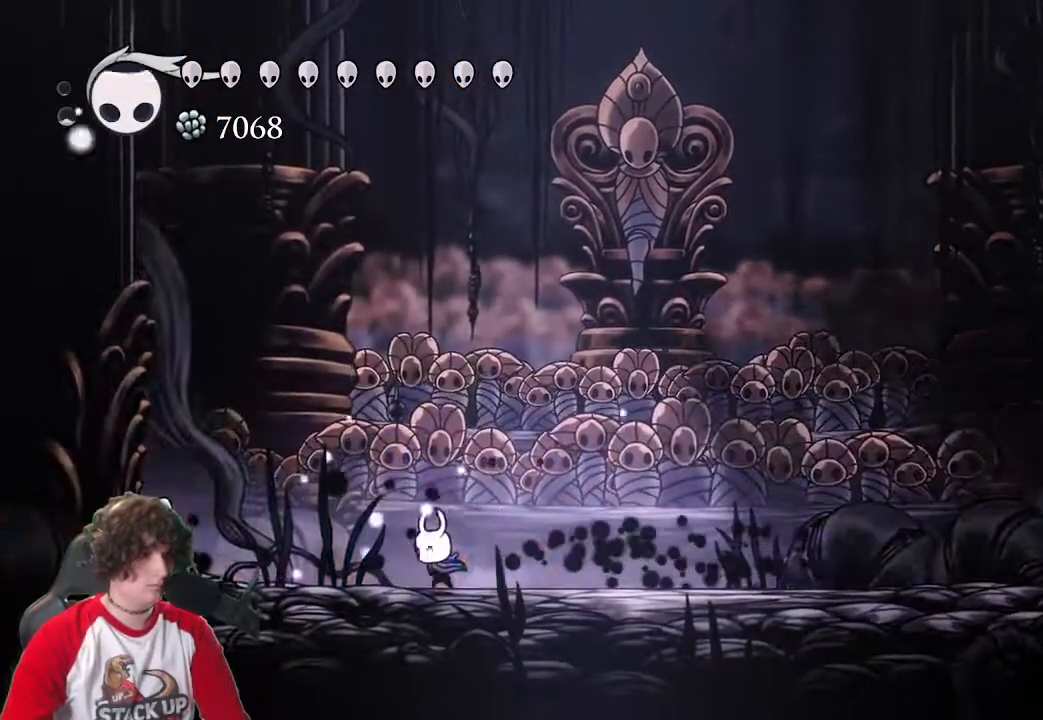
{"keys": ["a", "jump", "s"], "events": [[450, "jump", "down"], [500, "s", "down"]]}
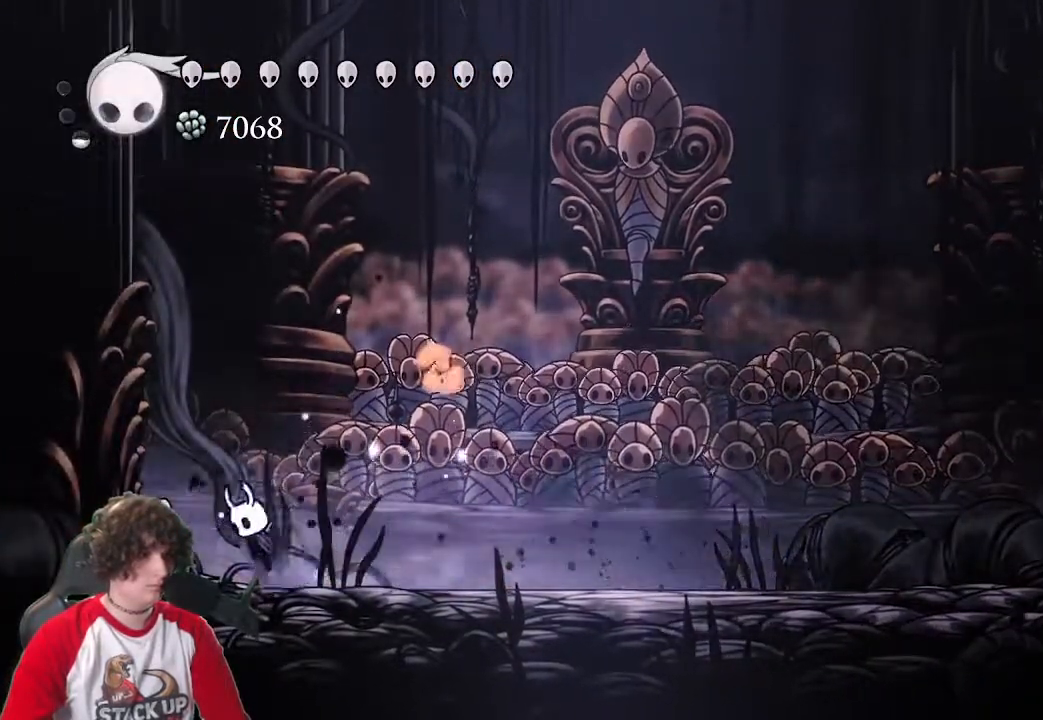
{"keys": ["s"], "events": [[50, "attack", "down"], [83, "jump", "up"], [133, "a", "up"], [133, "cast", "down"], [183, "attack", "up"], [283, "cast", "up"], [366, "s", "up"], [466, "s", "down"]]}
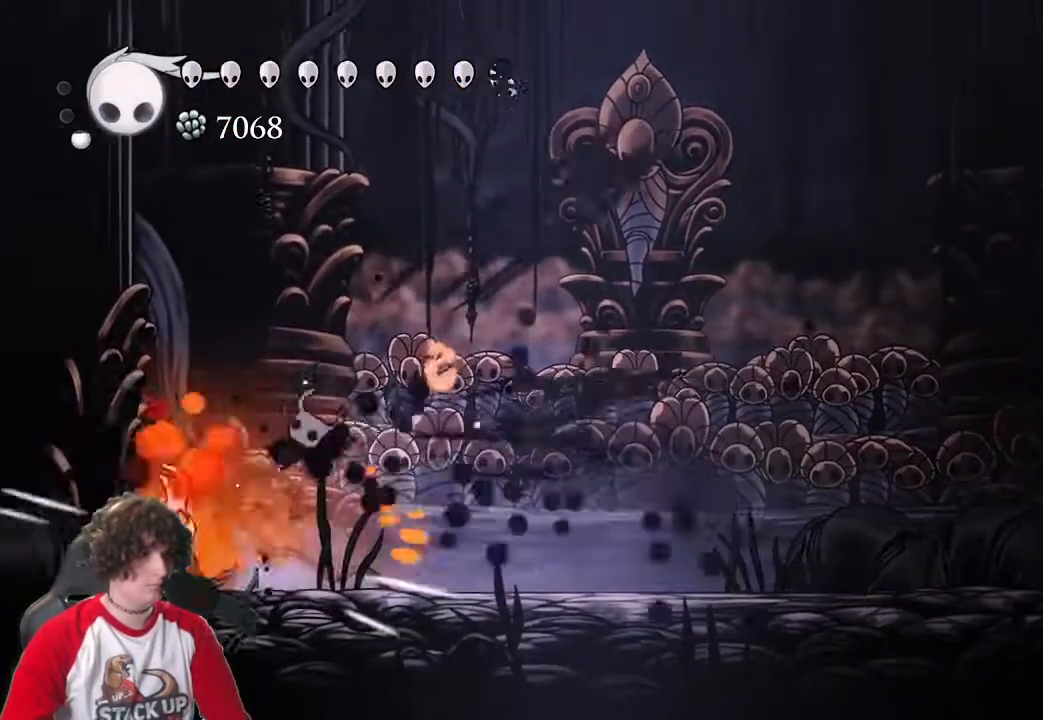
{"keys": ["a", "s"], "events": [[100, "cast", "down"], [200, "attack", "down"], [250, "a", "down"], [300, "cast", "up"], [383, "attack", "up"]]}
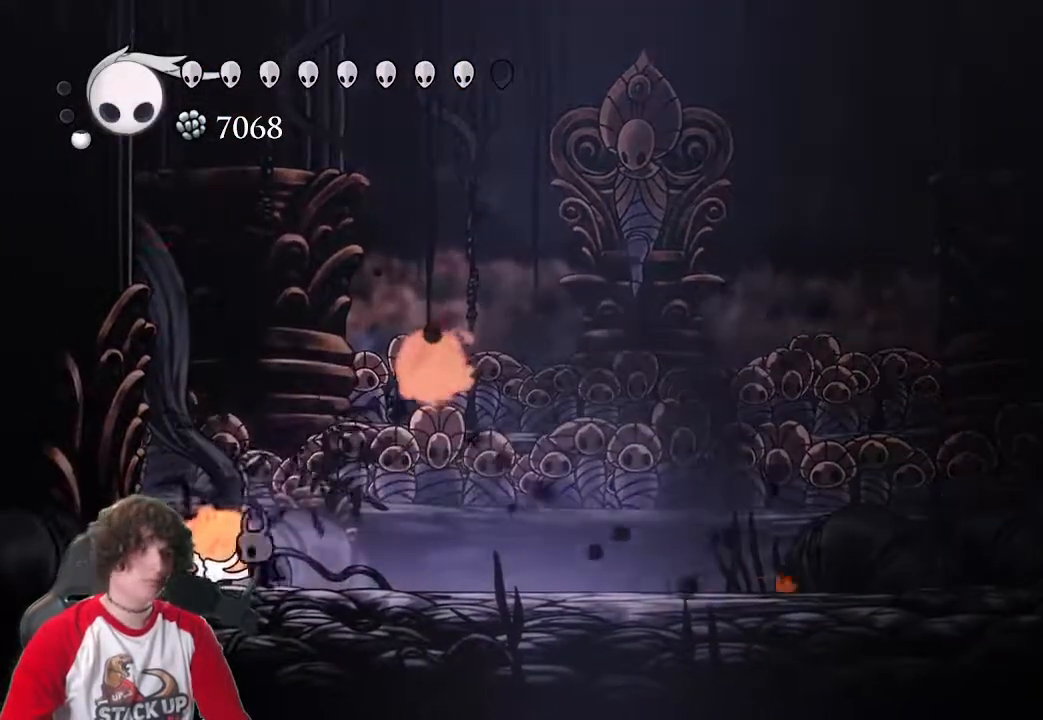
{"keys": [], "events": [[116, "a", "up"], [116, "cast", "down"], [266, "cast", "up"], [350, "s", "up"]]}
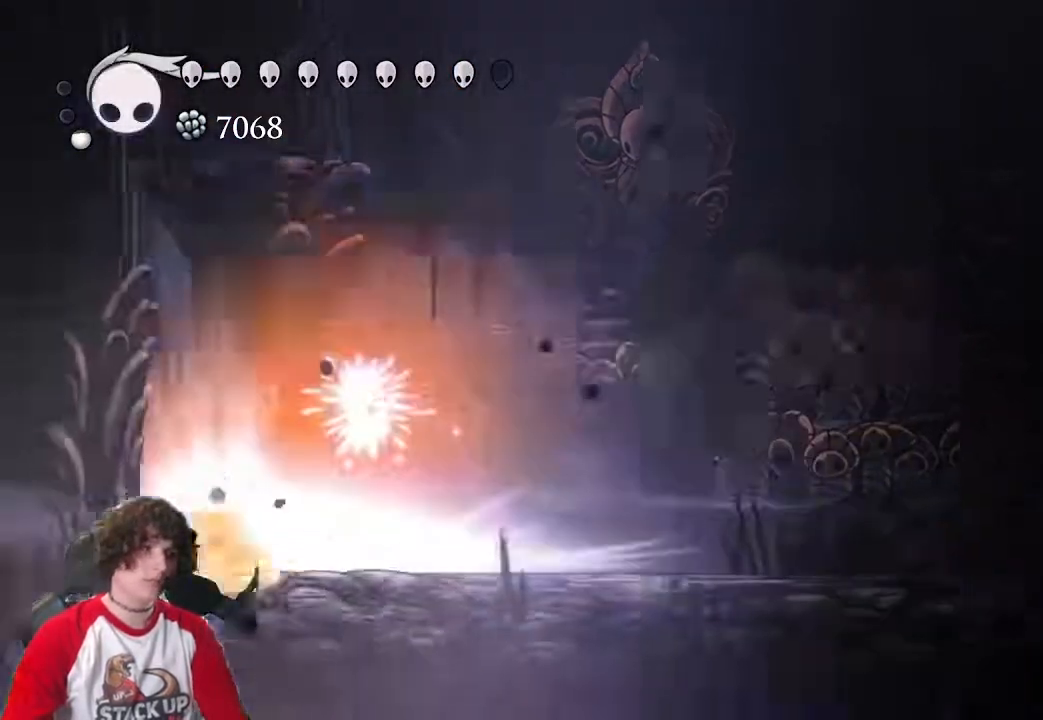
{"keys": ["d"], "events": [[50, "d", "down"]]}
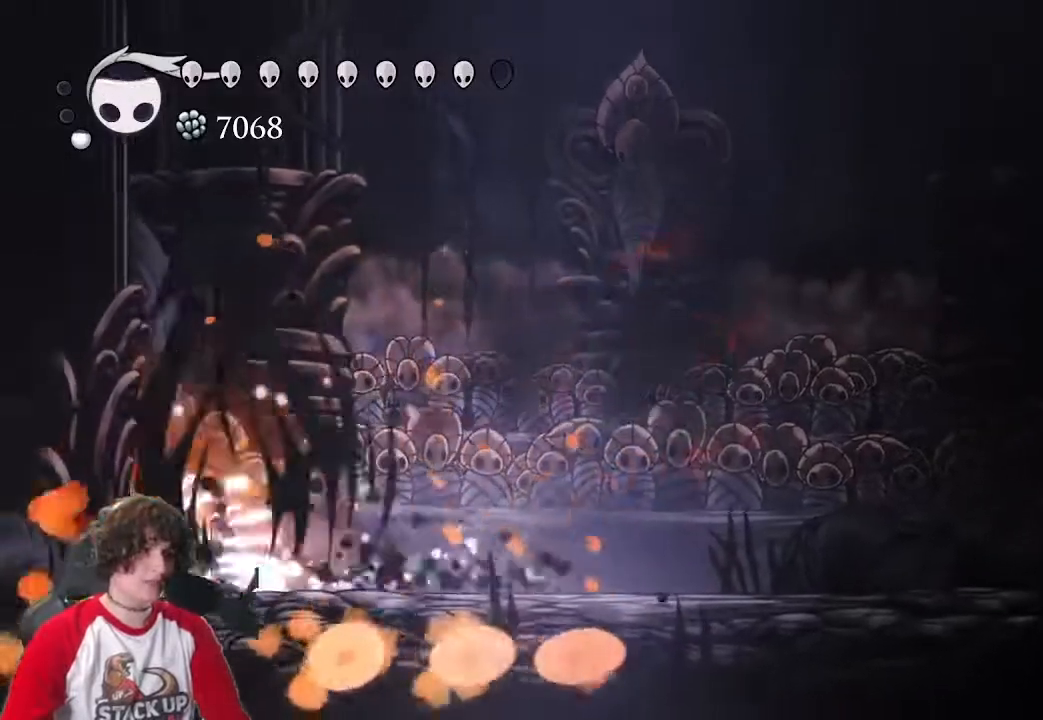
{"keys": ["a", "attack"], "events": [[383, "a", "down"], [433, "d", "up"], [483, "attack", "down"]]}
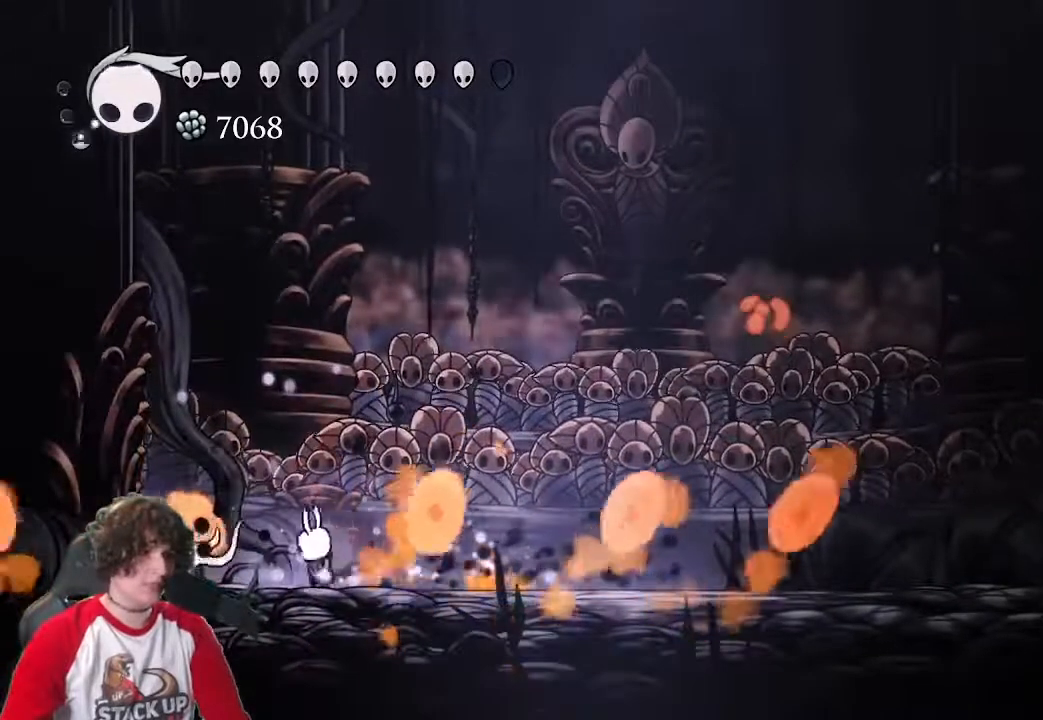
{"keys": ["d", "jump"], "events": [[116, "a", "up"], [166, "attack", "up"], [266, "attack", "down"], [350, "attack", "up"], [450, "d", "down"], [450, "jump", "down"]]}
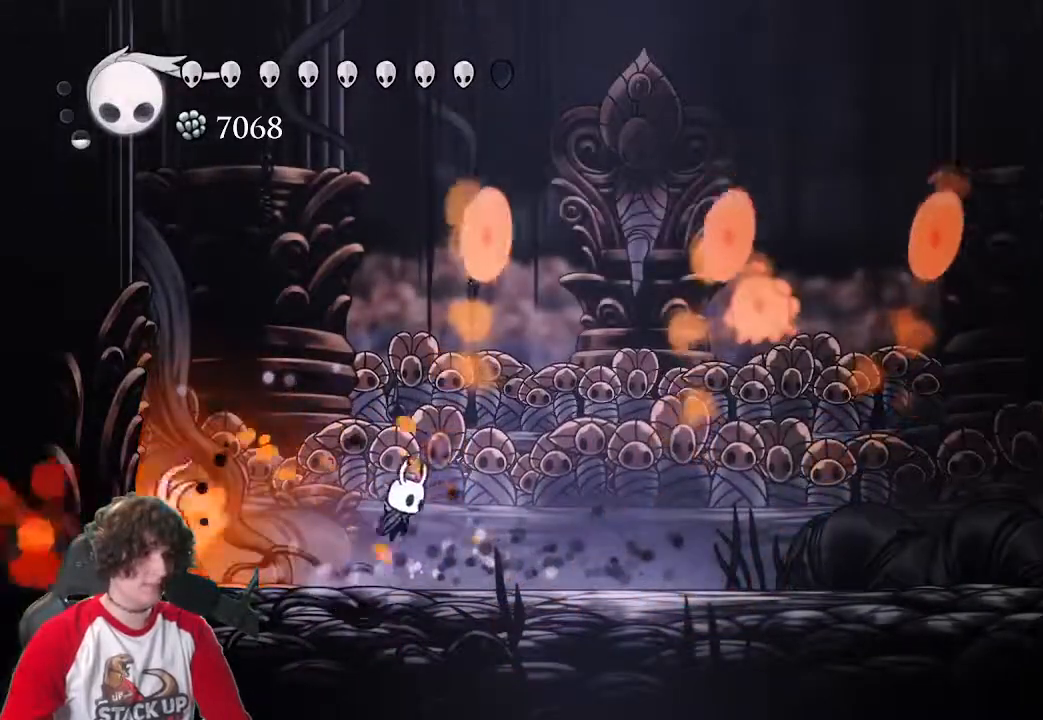
{"keys": ["d", "s"], "events": [[183, "a", "down"], [233, "jump", "up"], [233, "s", "down"], [333, "attack", "down"], [333, "d", "up"], [466, "a", "up"], [466, "attack", "up"], [466, "d", "down"]]}
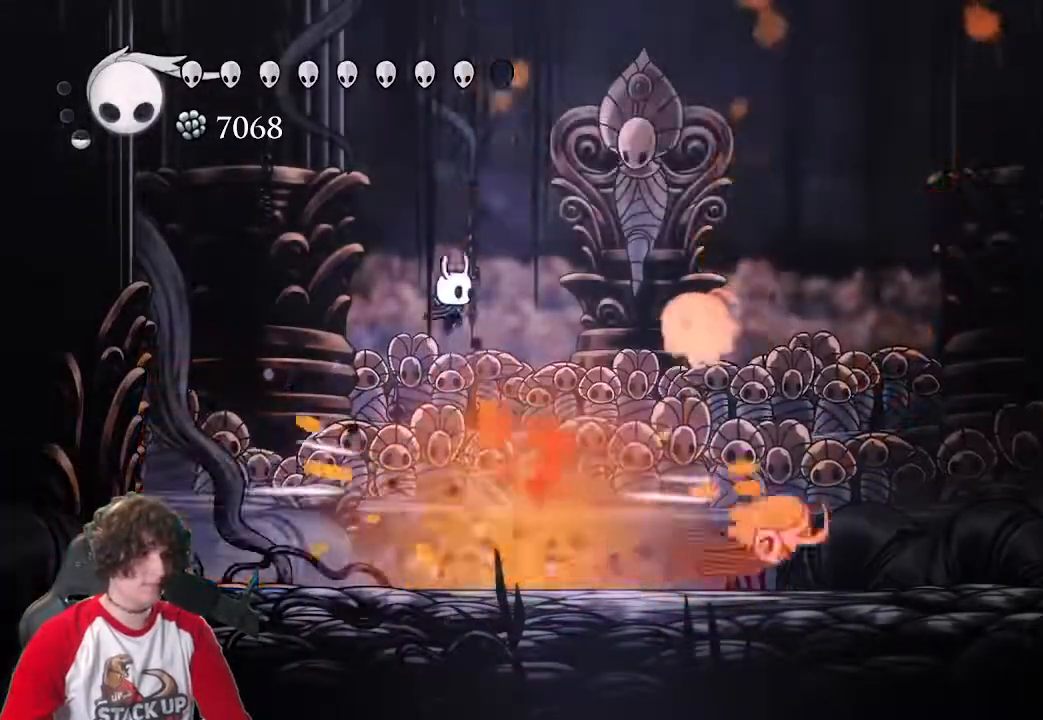
{"keys": ["d"], "events": [[16, "s", "up"], [250, "attack", "down"], [300, "a", "down"], [300, "d", "up"], [383, "attack", "up"], [383, "d", "down"], [433, "a", "up"]]}
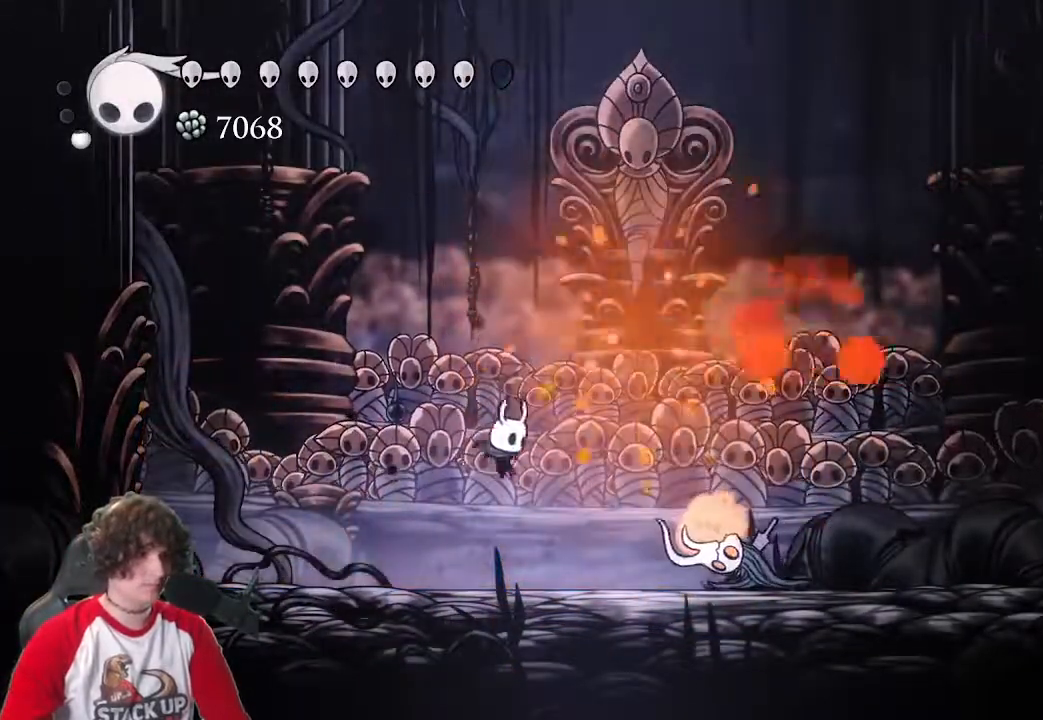
{"keys": ["d"], "events": [[166, "attack", "down"], [316, "attack", "up"]]}
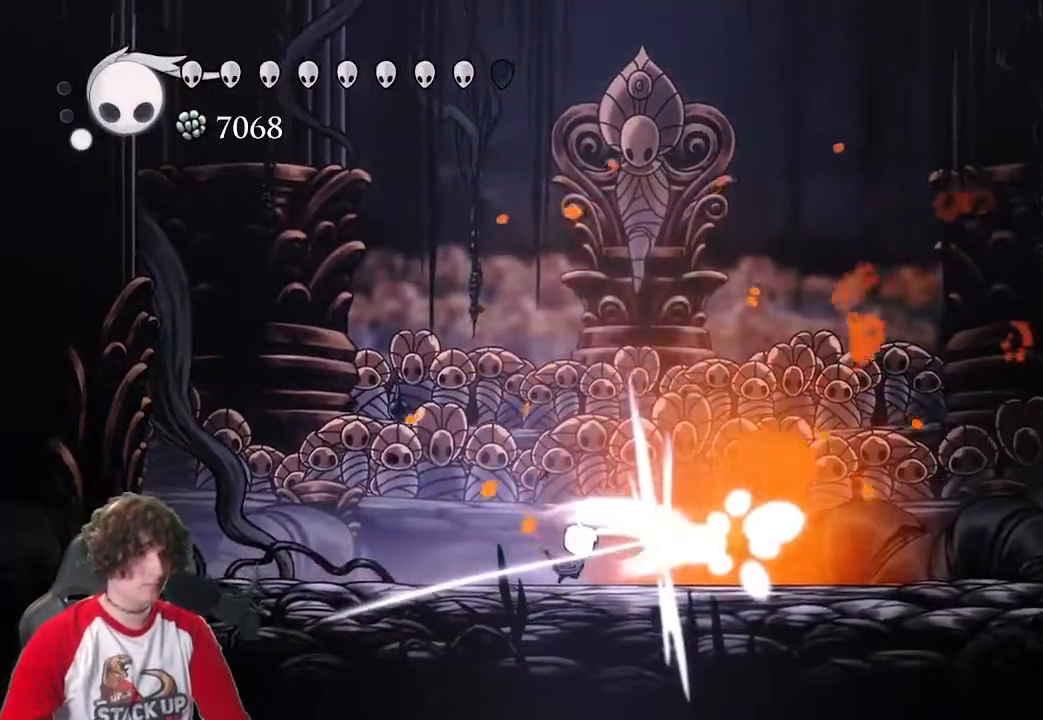
{"keys": ["focus"], "events": [[100, "a", "down"], [100, "d", "up"], [333, "focus", "down"], [366, "a", "up"]]}
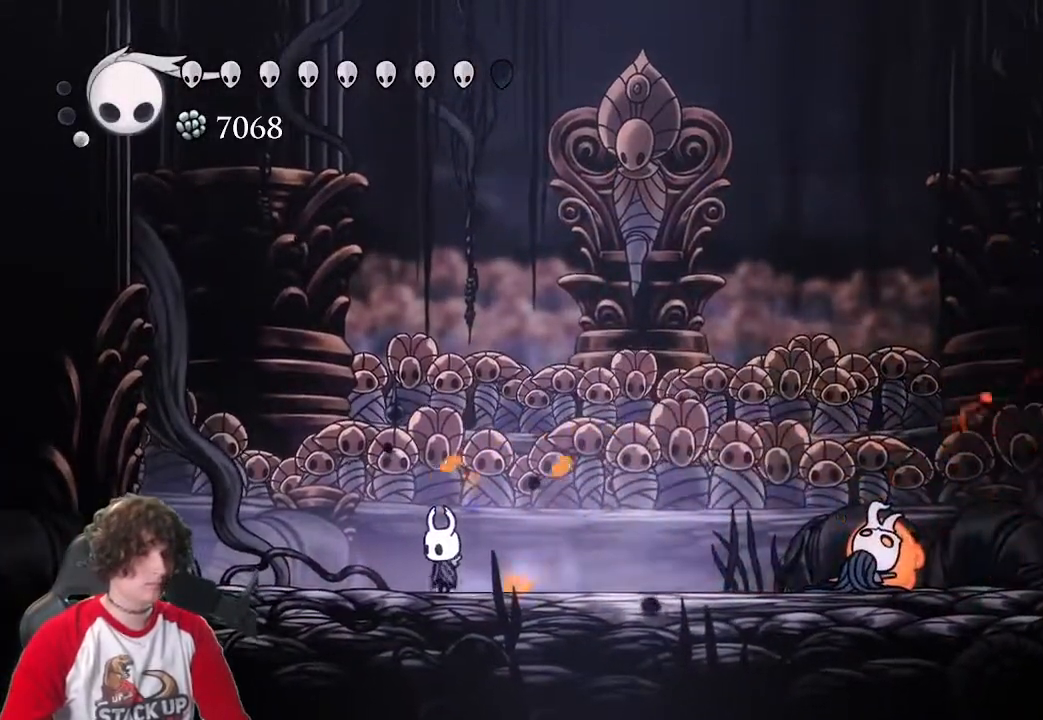
{"keys": ["focus"], "events": []}
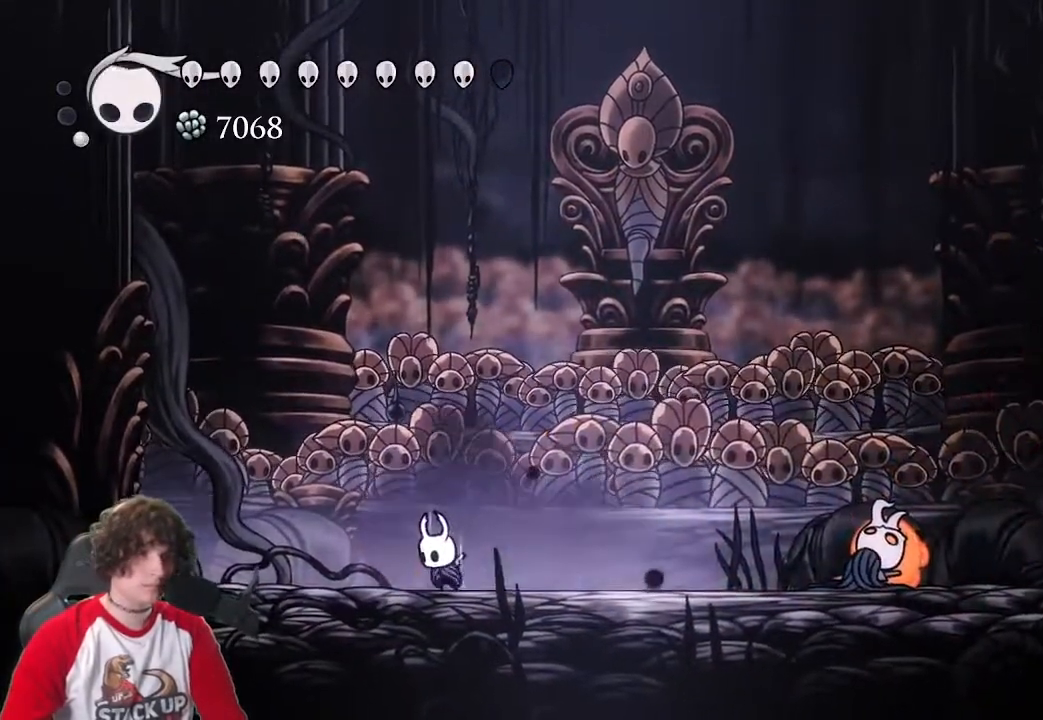
{"keys": ["focus"], "events": []}
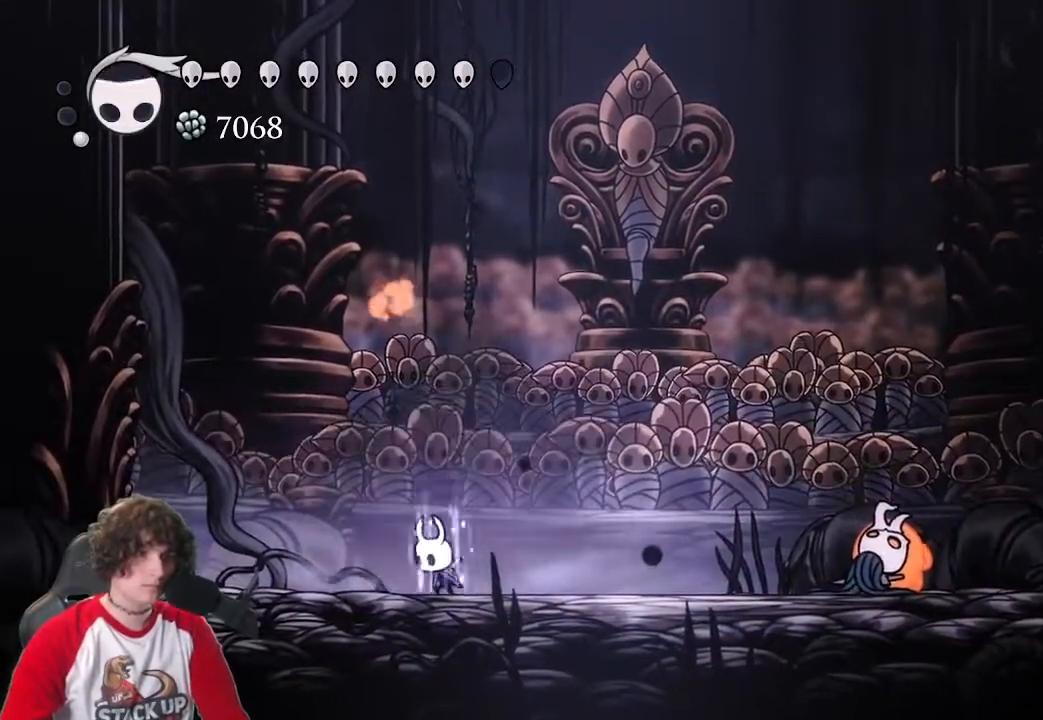
{"keys": [], "events": [[416, "focus", "up"]]}
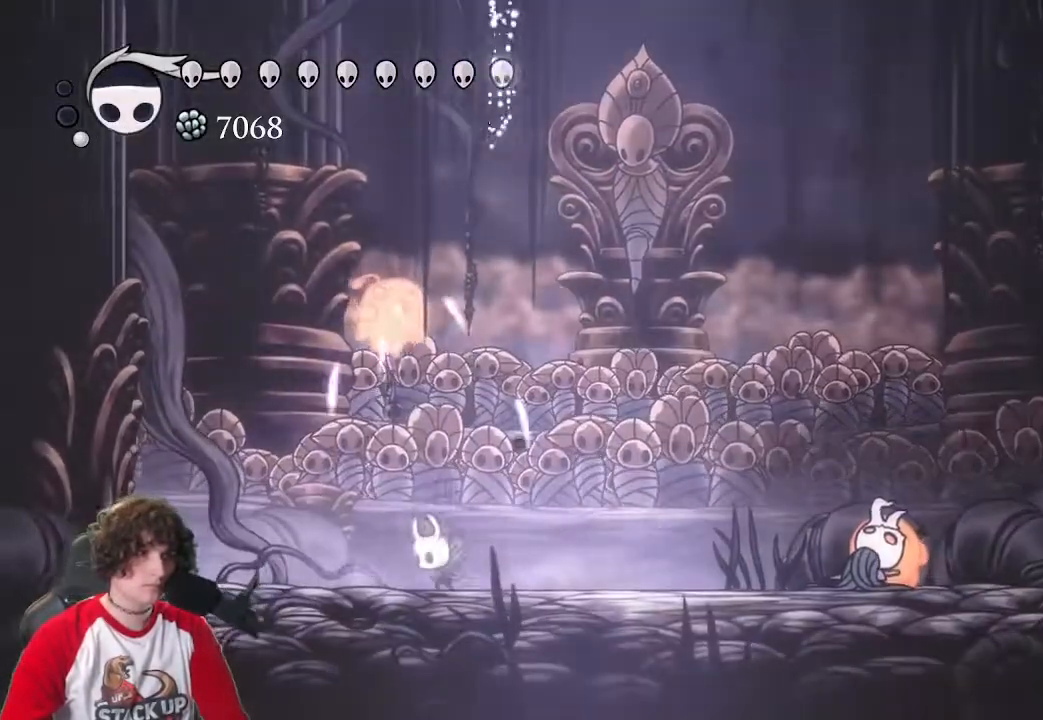
{"keys": ["d"], "events": [[16, "a", "down"], [116, "w", "down"], [150, "a", "up"], [250, "attack", "down"], [383, "attack", "up"], [483, "d", "down"], [483, "w", "up"]]}
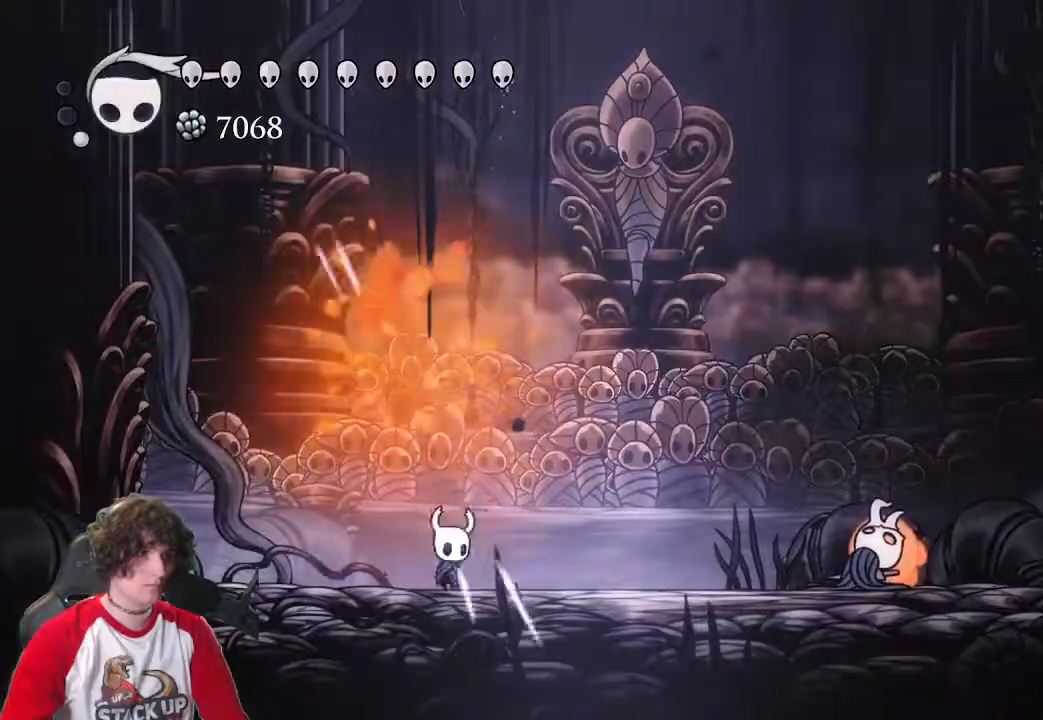
{"keys": ["d"], "events": [[83, "cast", "down"], [216, "cast", "up"], [266, "d", "up"], [500, "d", "down"]]}
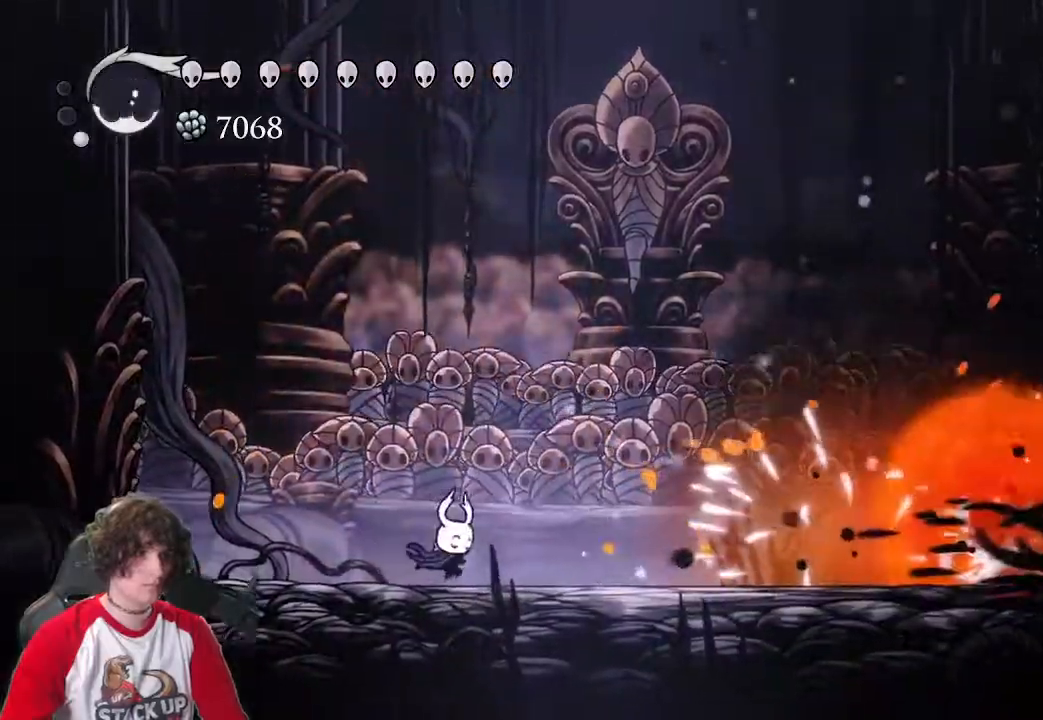
{"keys": ["d"], "events": []}
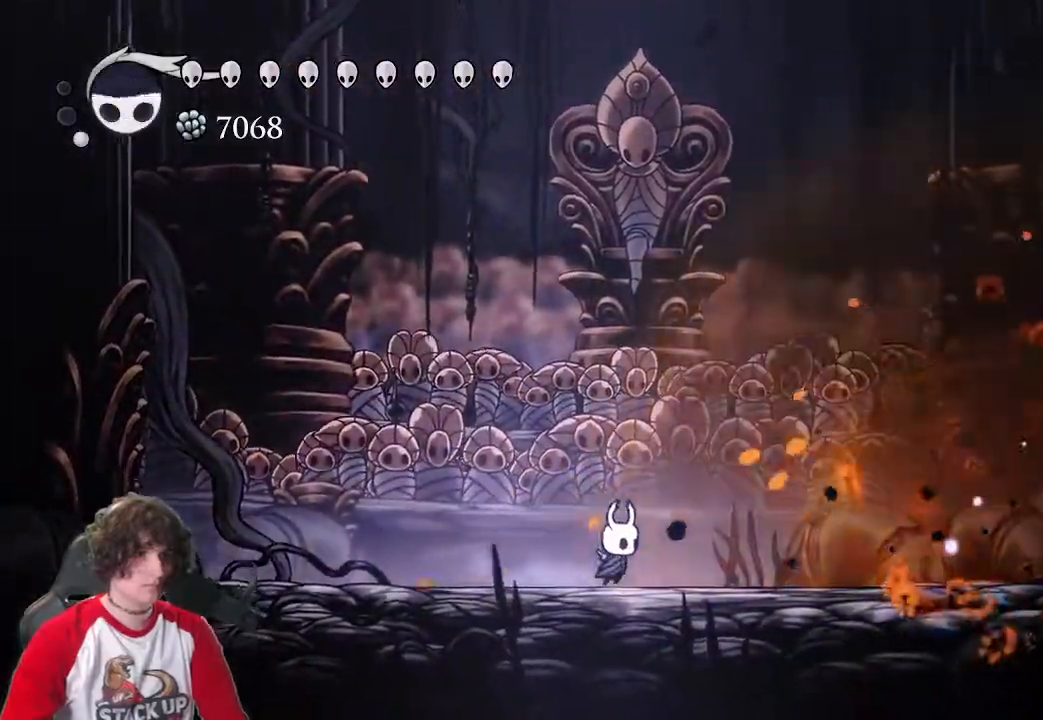
{"keys": [], "events": [[350, "d", "up"]]}
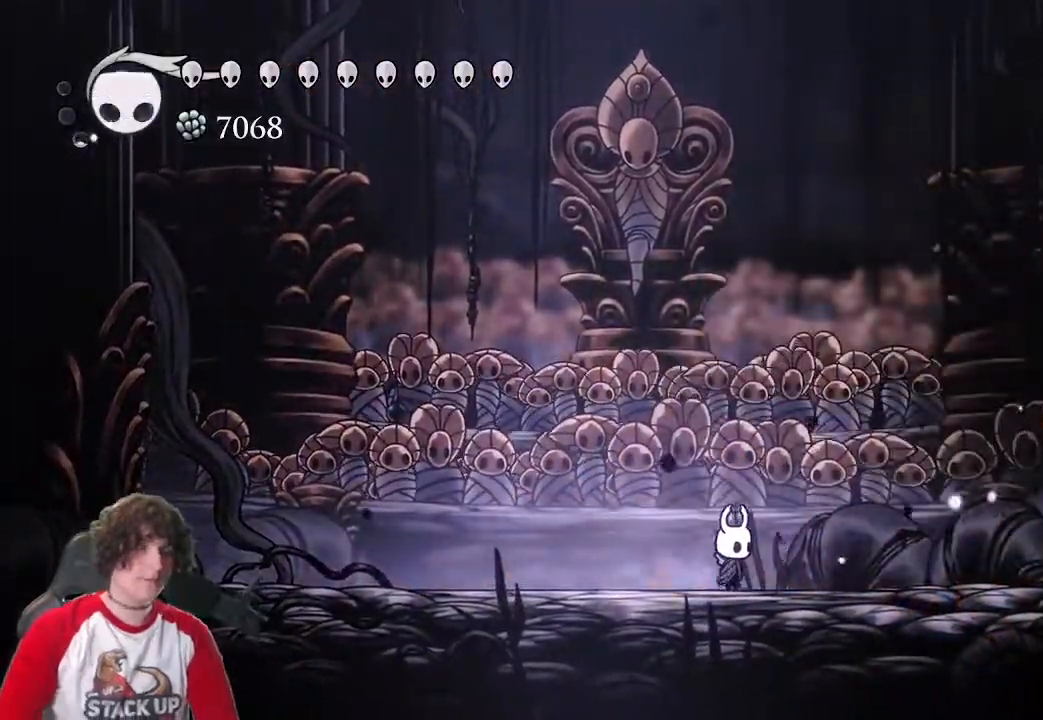
{"keys": [], "events": []}
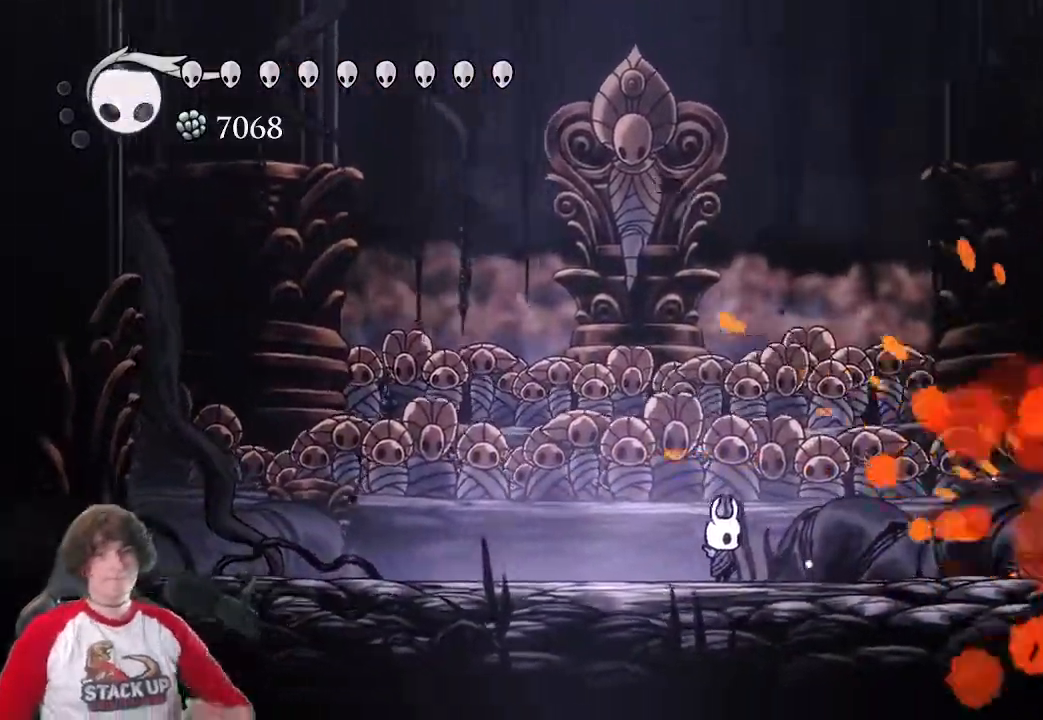
{"keys": [], "events": []}